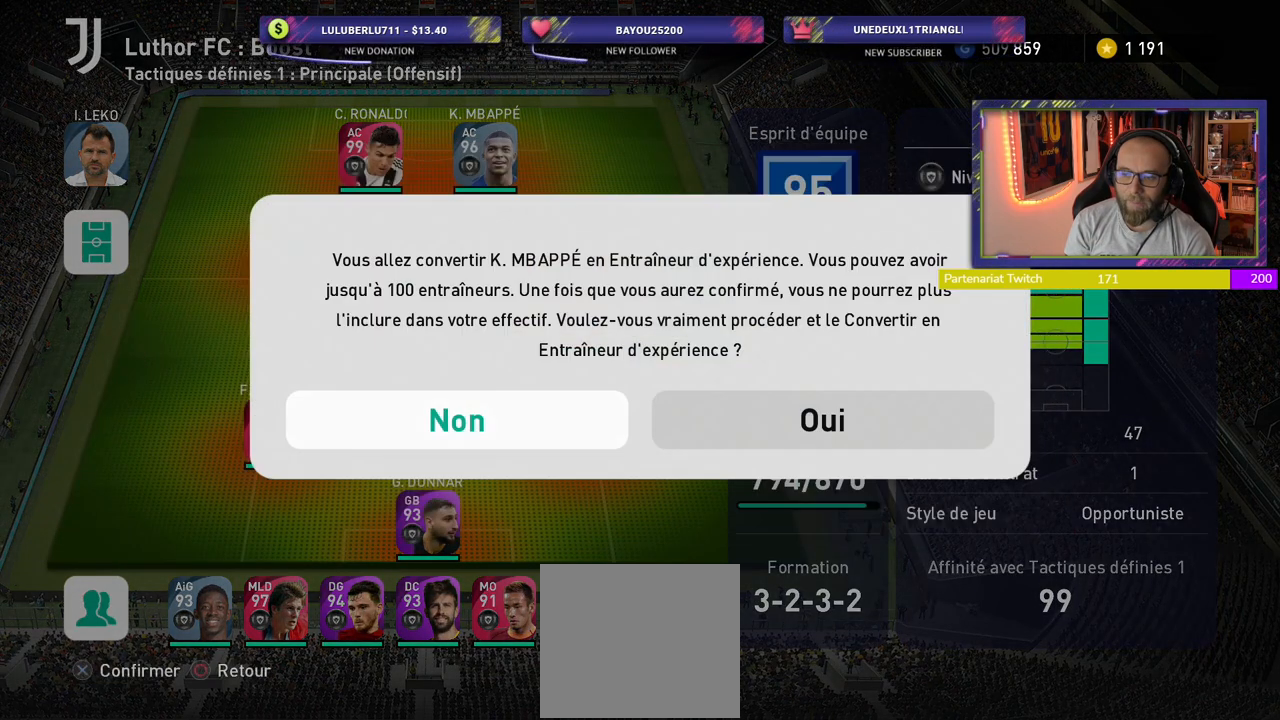
Gameplay with a controller (PlayStation layout); each line is a JSON object with the inputs held at the frame after it. "events" lists button and stick changes between this image and that frame as [ms after this image, input, new state], when the widget could be followed in between.
{"buttons": [], "left_stick": "center", "right_stick": "center", "events": [[300, "CROSS", "down"], [420, "CROSS", "up"]]}
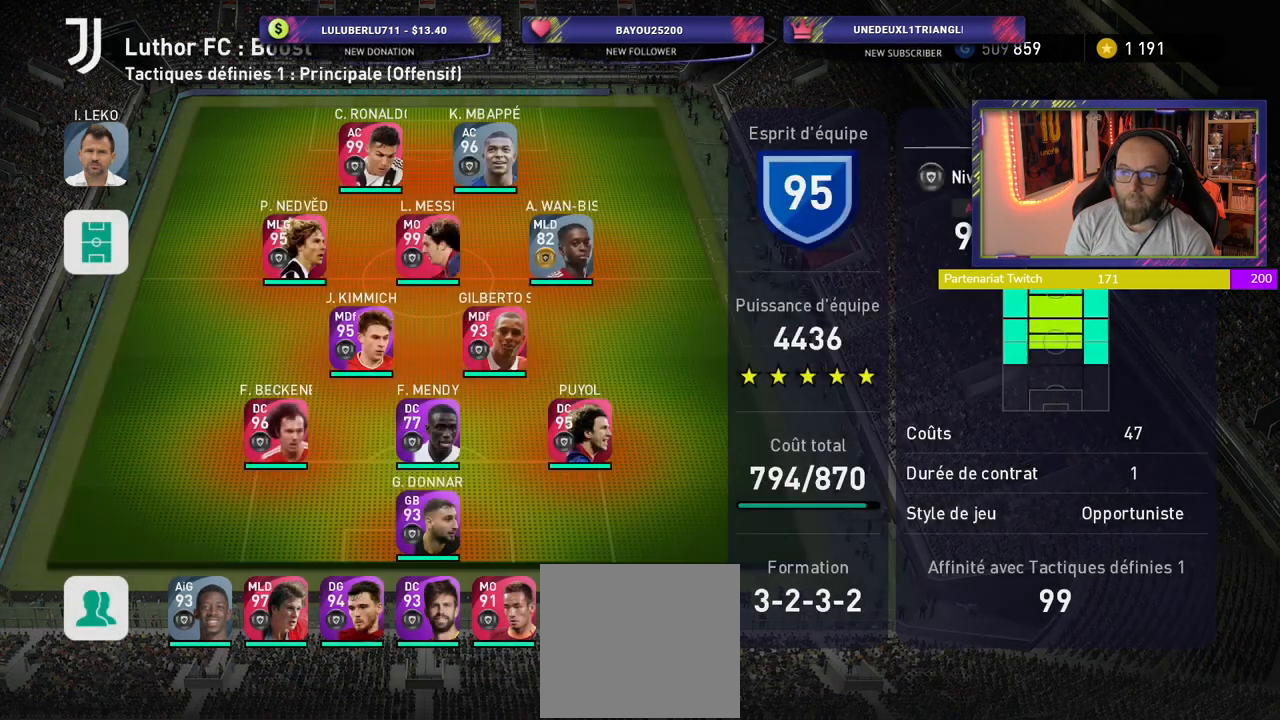
{"buttons": [], "left_stick": "center", "right_stick": "center", "events": []}
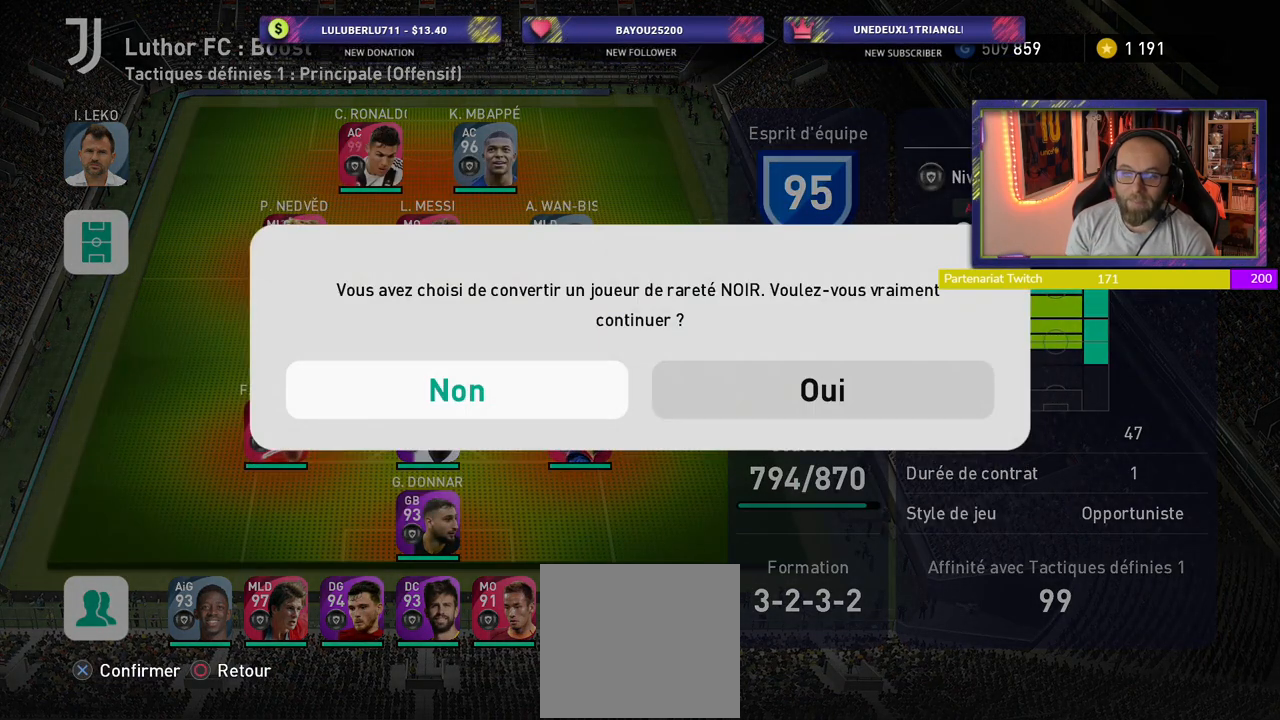
{"buttons": [], "left_stick": "center", "right_stick": "center", "events": []}
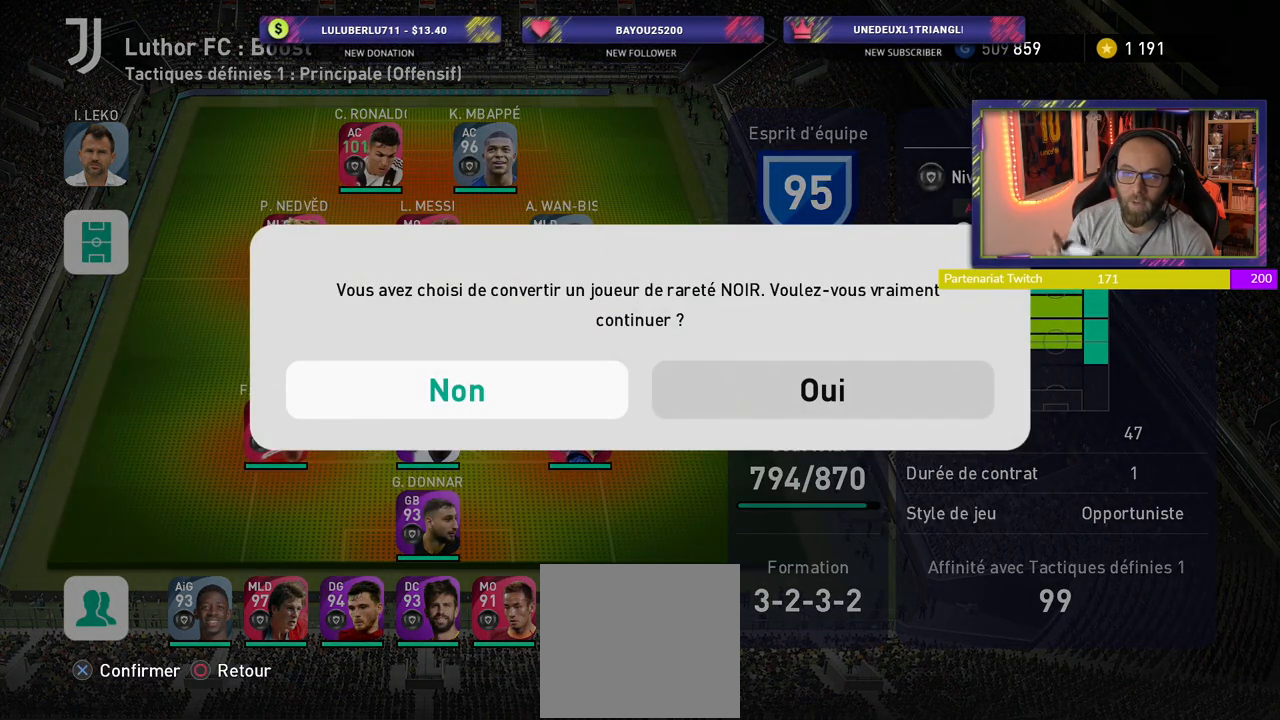
{"buttons": [], "left_stick": "center", "right_stick": "center", "events": []}
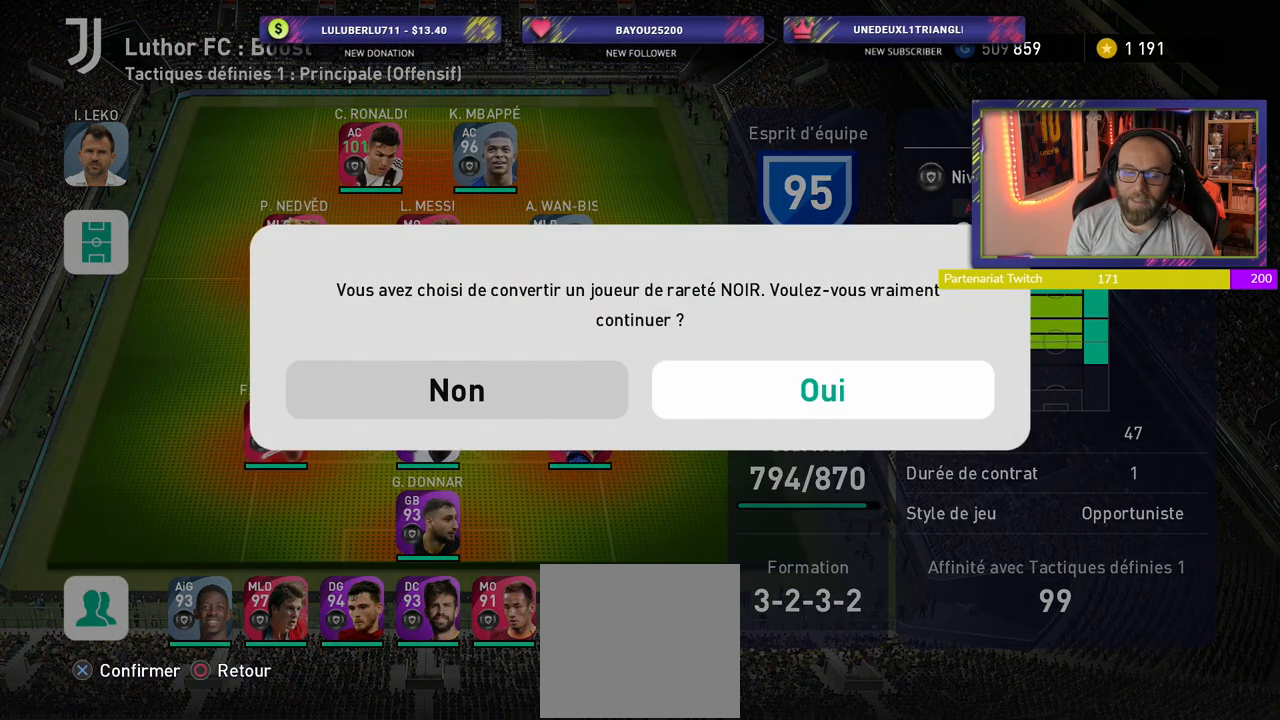
{"buttons": [], "left_stick": "center", "right_stick": "center", "events": [[280, "CROSS", "down"], [420, "CROSS", "up"]]}
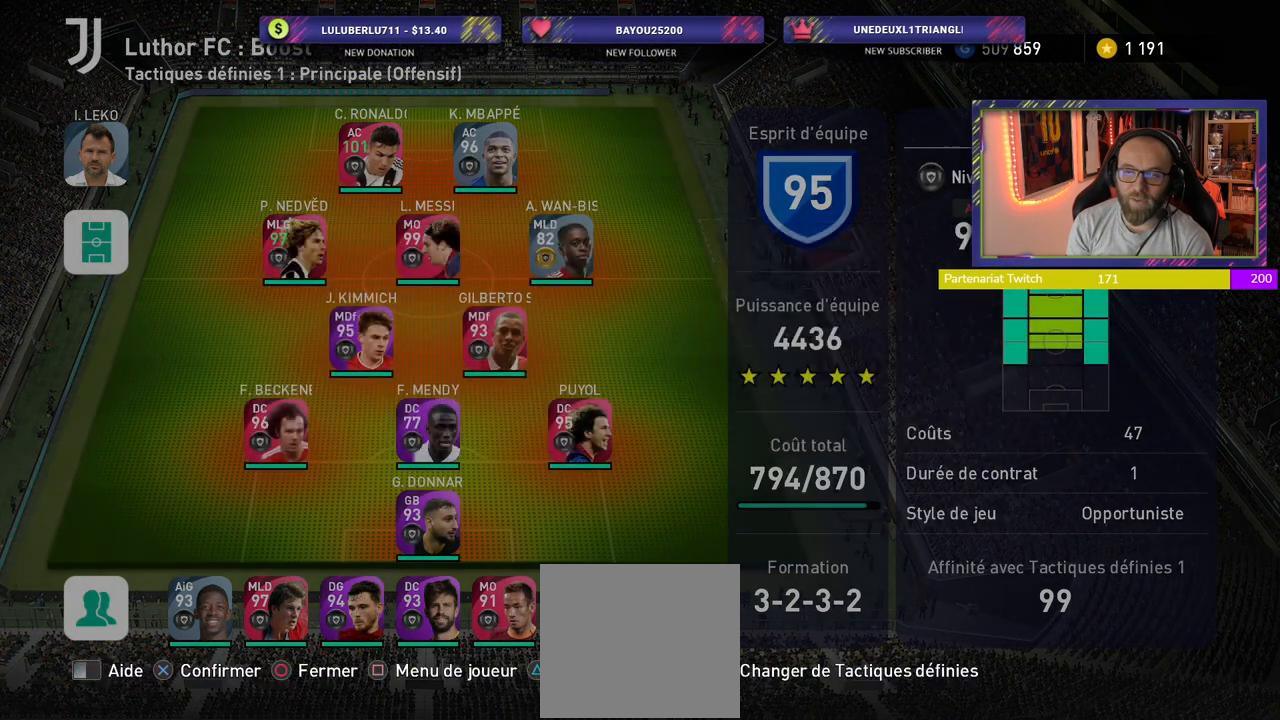
{"buttons": [], "left_stick": "center", "right_stick": "center", "events": []}
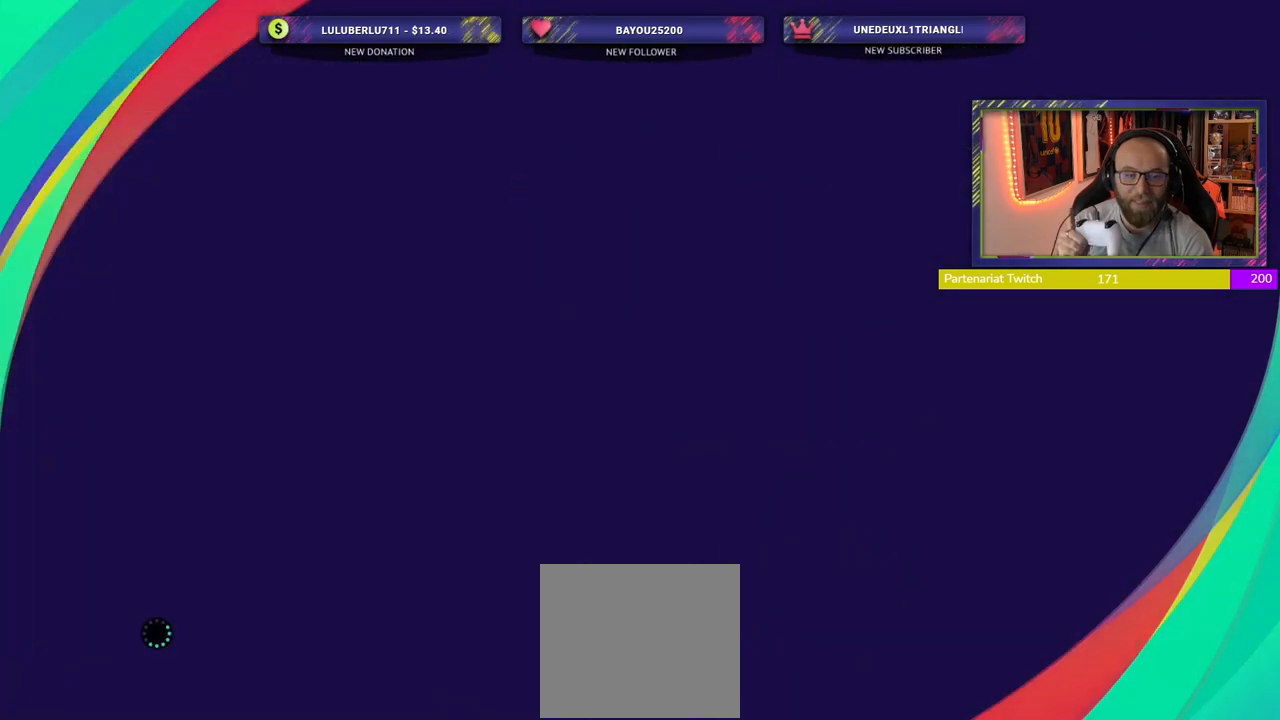
{"buttons": [], "left_stick": "center", "right_stick": "center", "events": []}
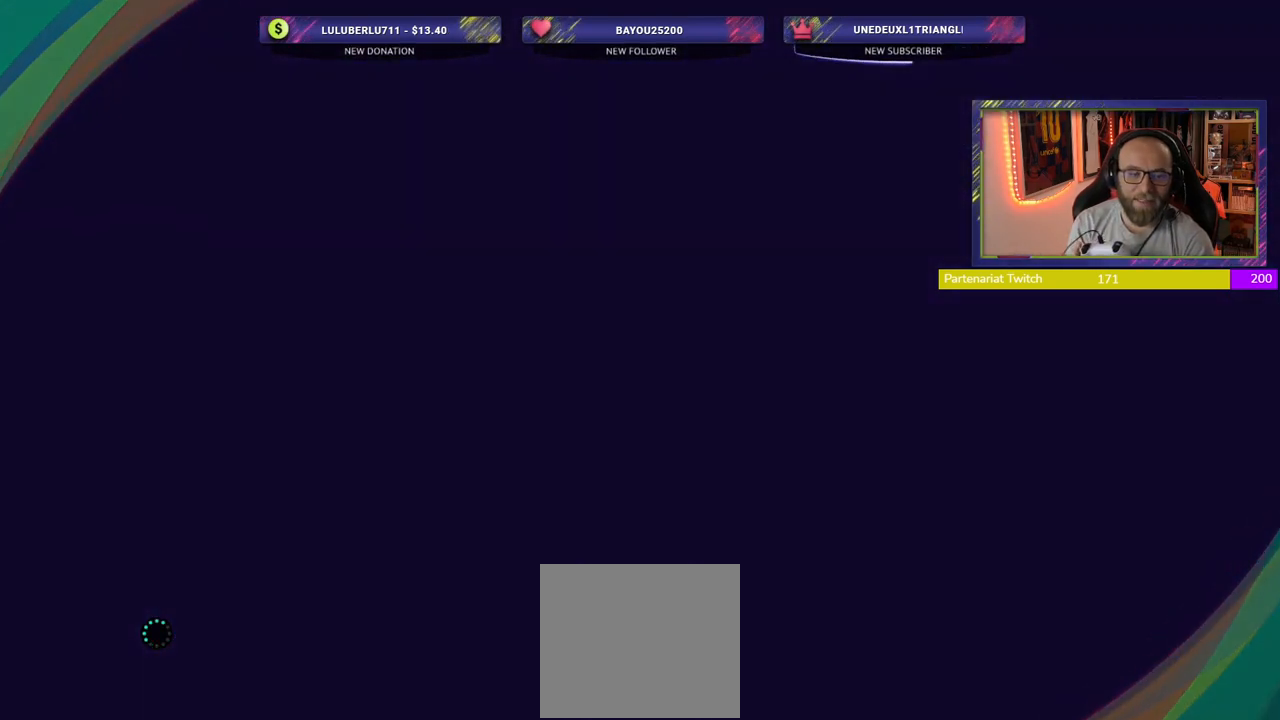
{"buttons": [], "left_stick": "center", "right_stick": "center", "events": []}
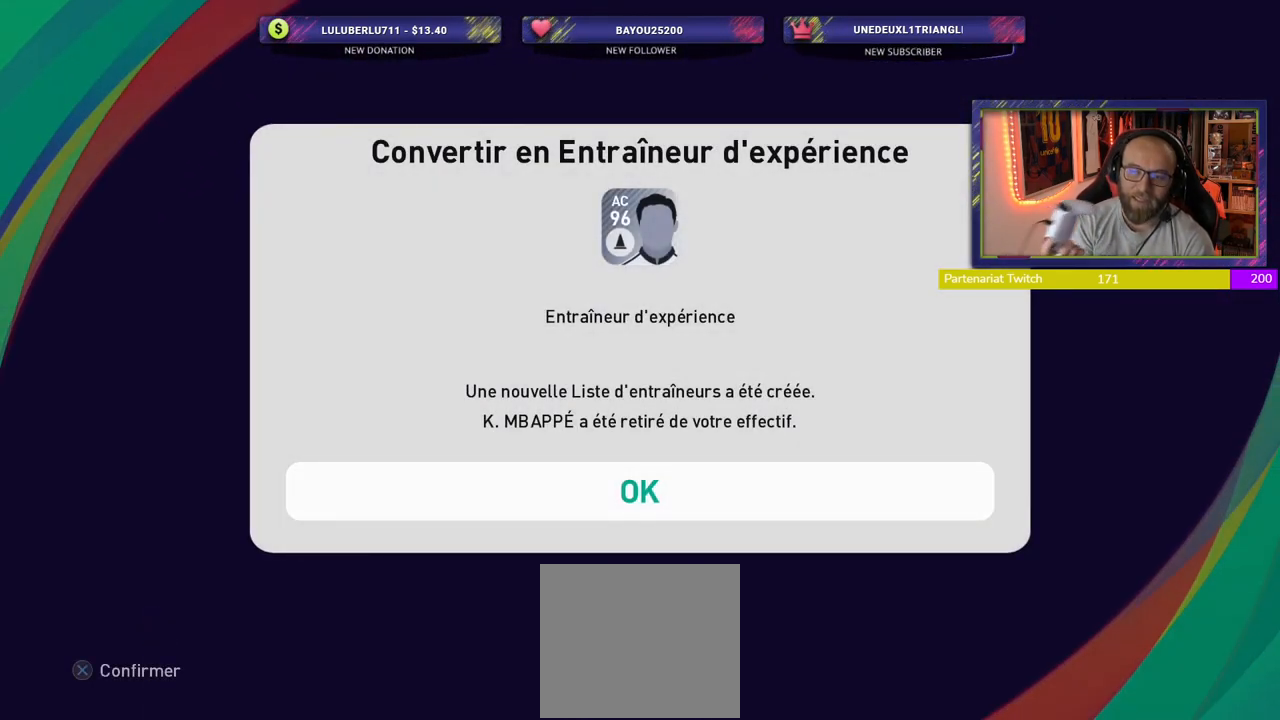
{"buttons": [], "left_stick": "center", "right_stick": "center", "events": [[340, "CROSS", "down"], [480, "CROSS", "up"]]}
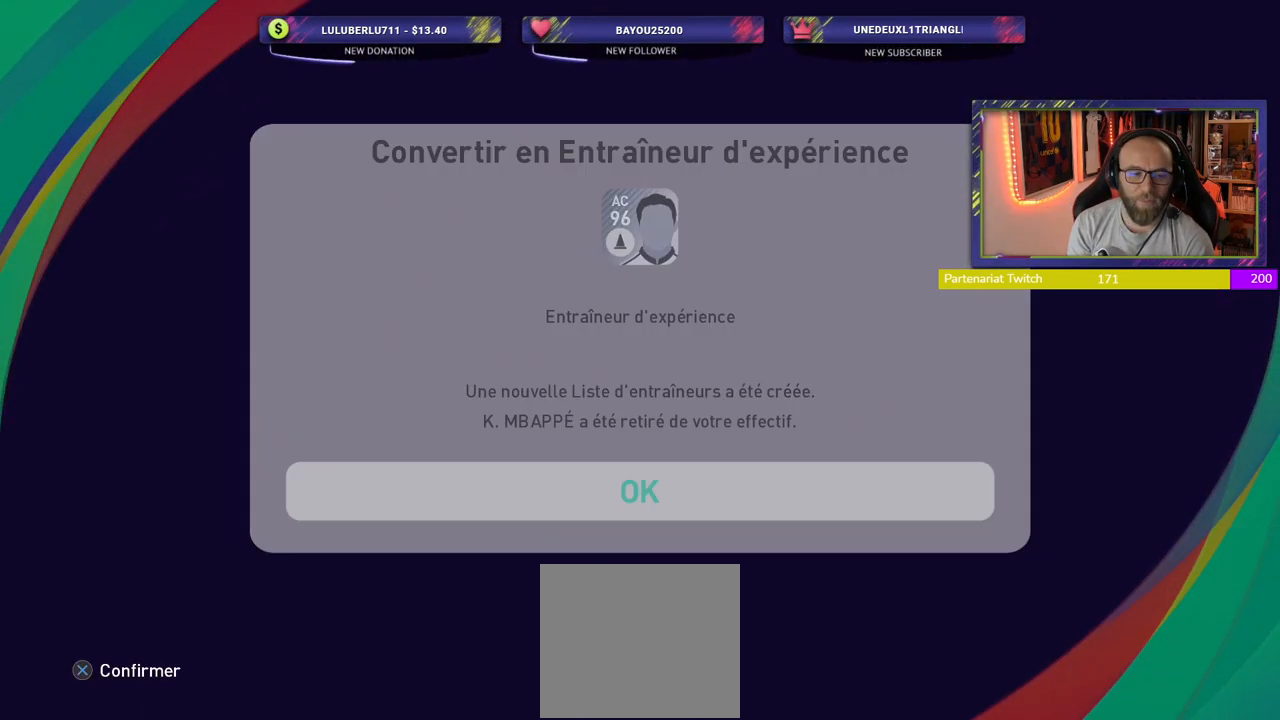
{"buttons": [], "left_stick": "center", "right_stick": "center", "events": []}
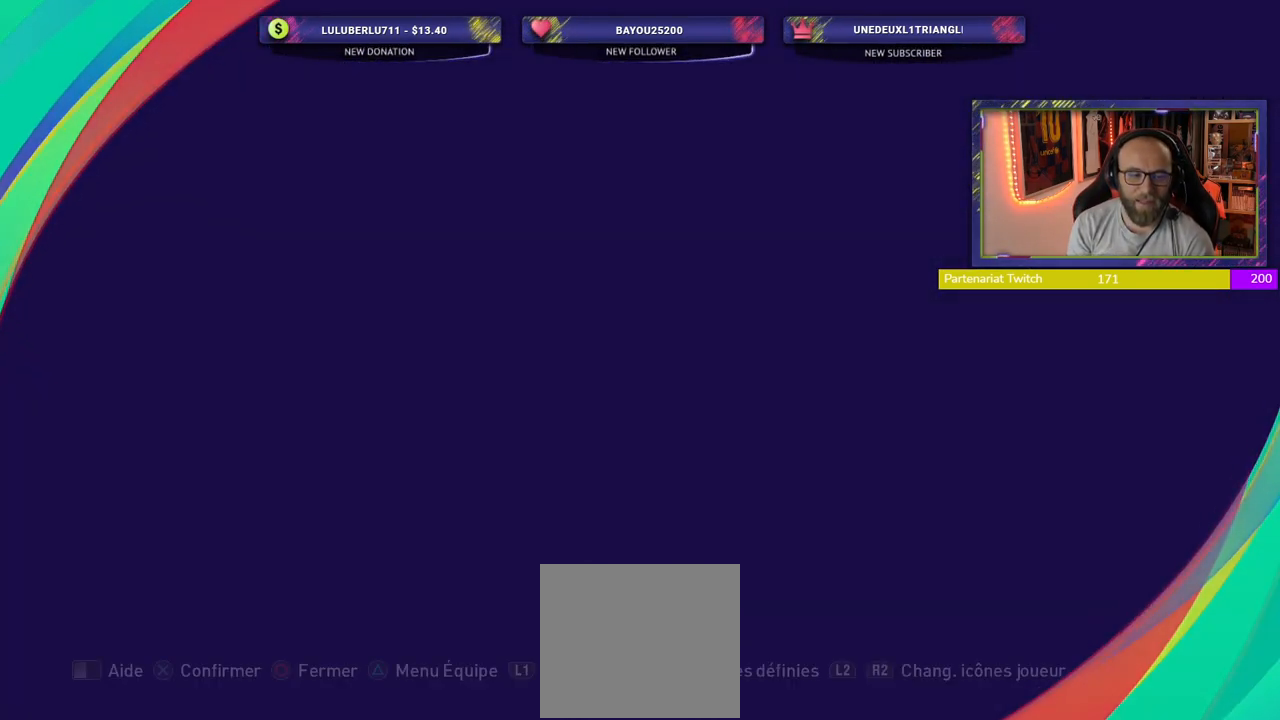
{"buttons": [], "left_stick": "center", "right_stick": "center", "events": []}
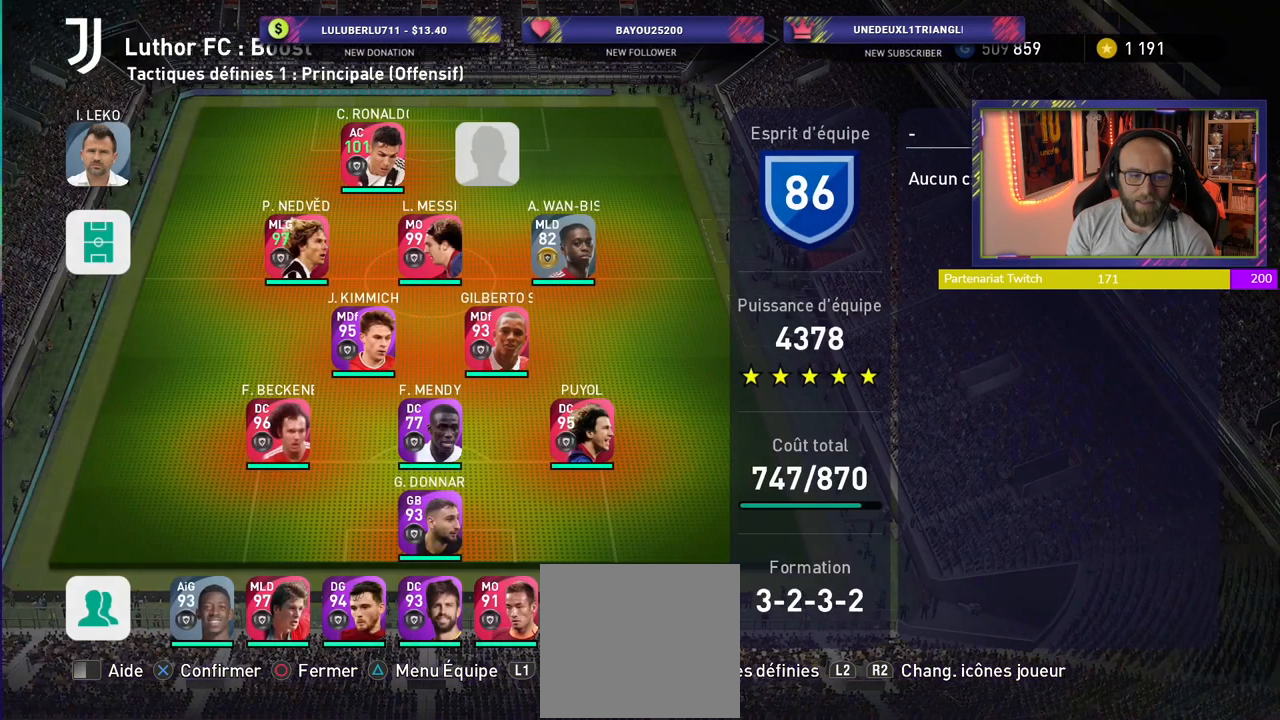
{"buttons": [], "left_stick": "center", "right_stick": "center", "events": [[340, "CROSS", "down"], [460, "CROSS", "up"]]}
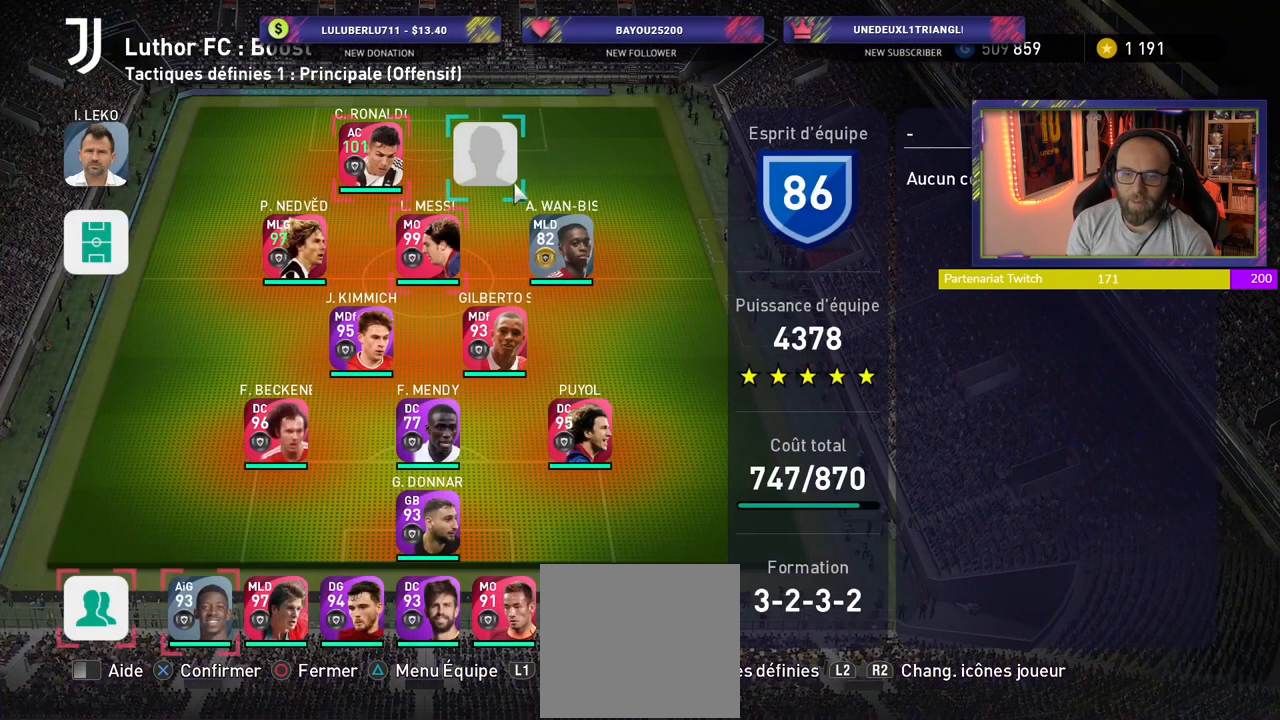
{"buttons": [], "left_stick": "center", "right_stick": "center", "events": []}
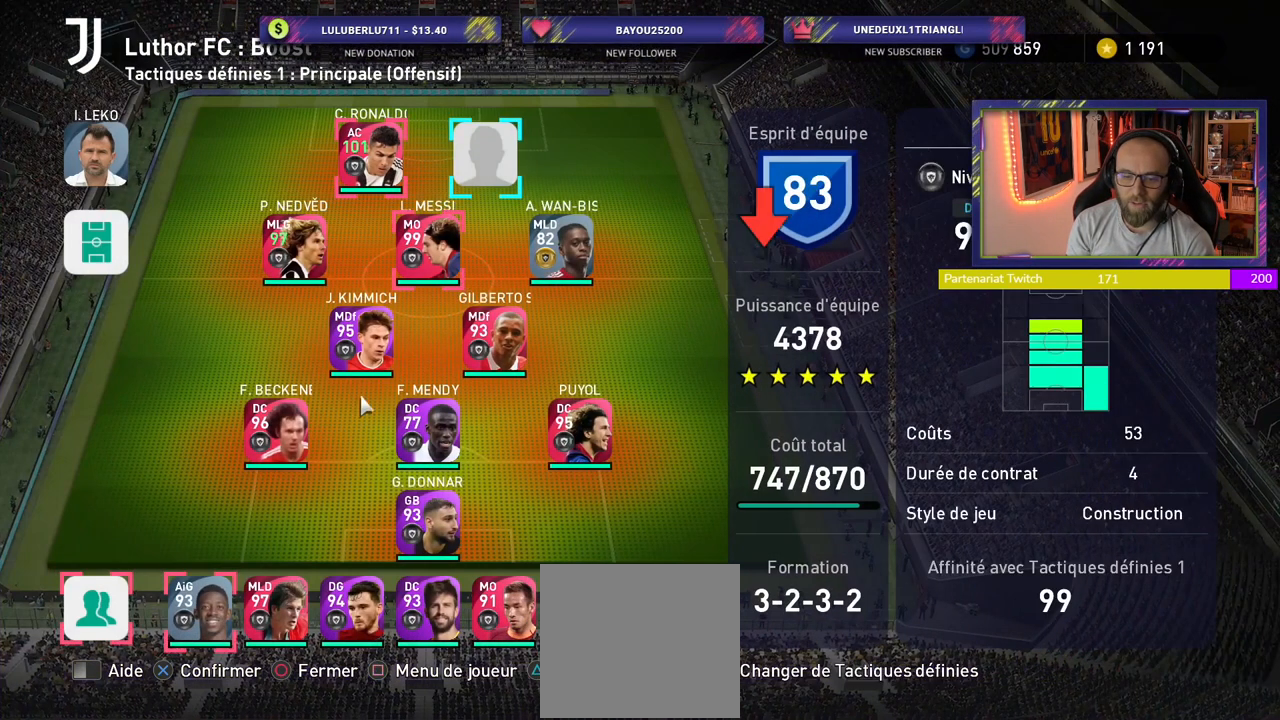
{"buttons": [], "left_stick": "center", "right_stick": "center", "events": [[300, "CROSS", "down"], [420, "CROSS", "up"]]}
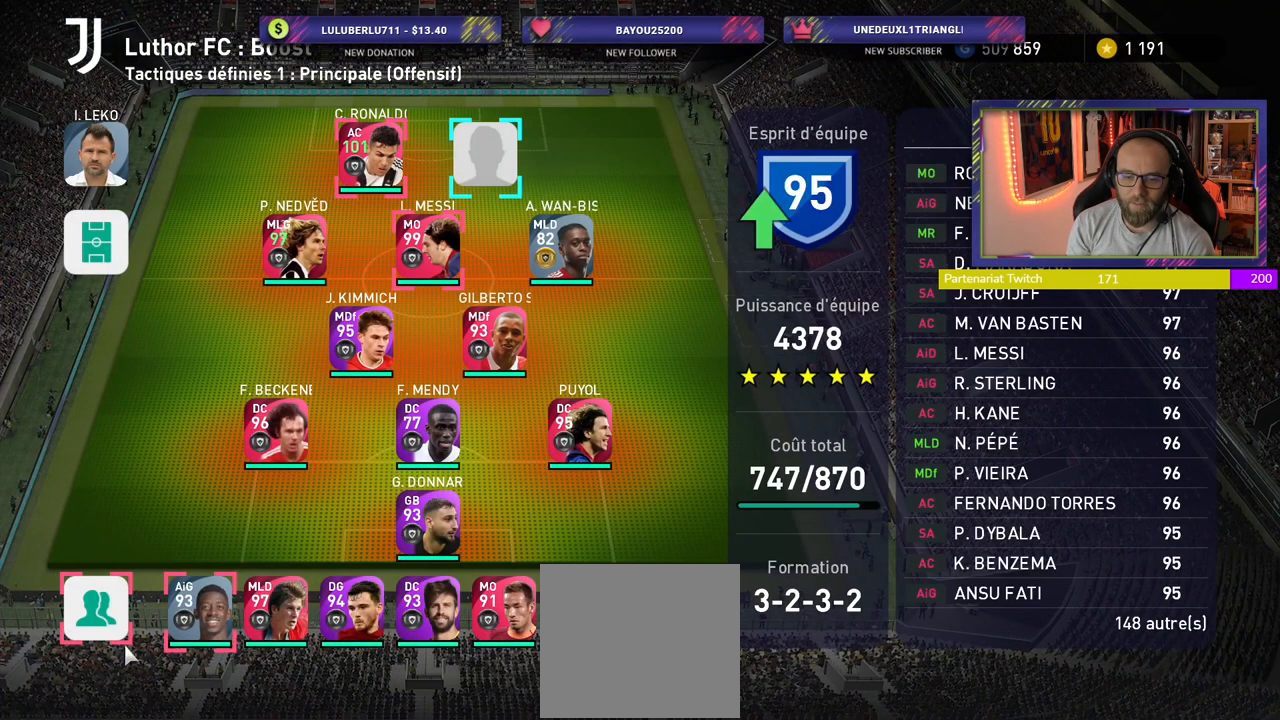
{"buttons": [], "left_stick": "center", "right_stick": "center", "events": []}
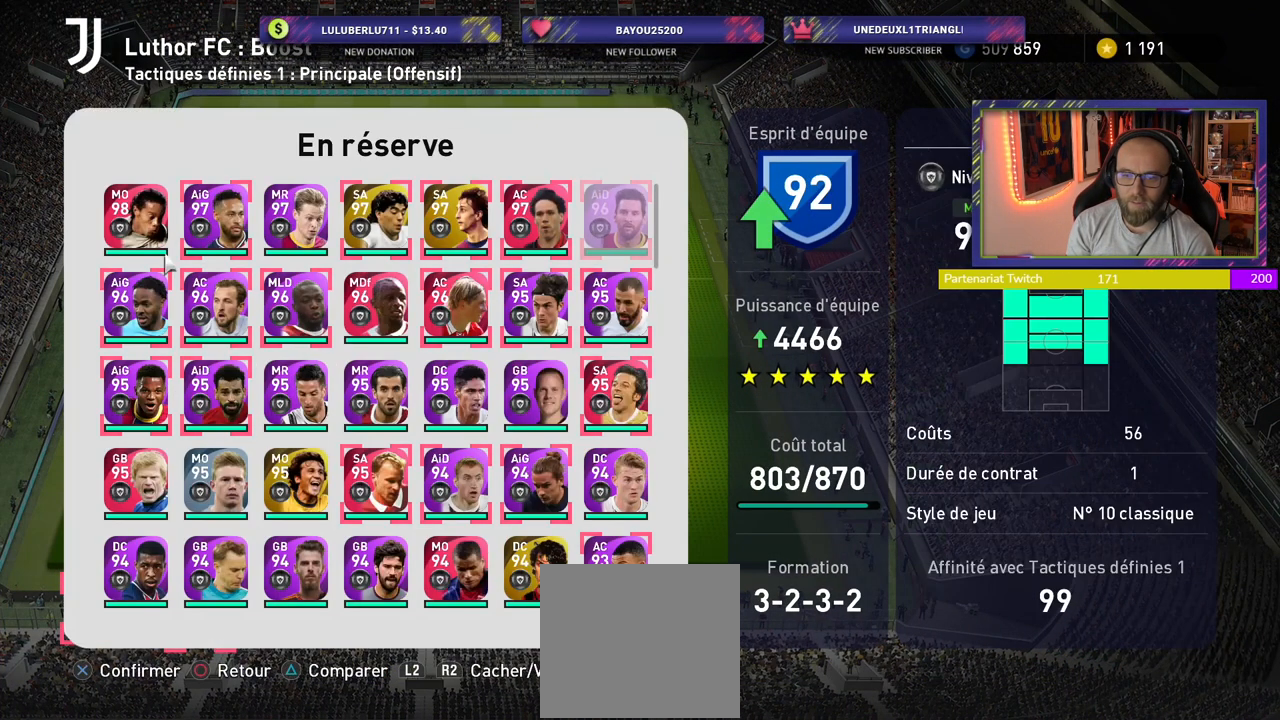
{"buttons": [], "left_stick": "center", "right_stick": "center", "events": []}
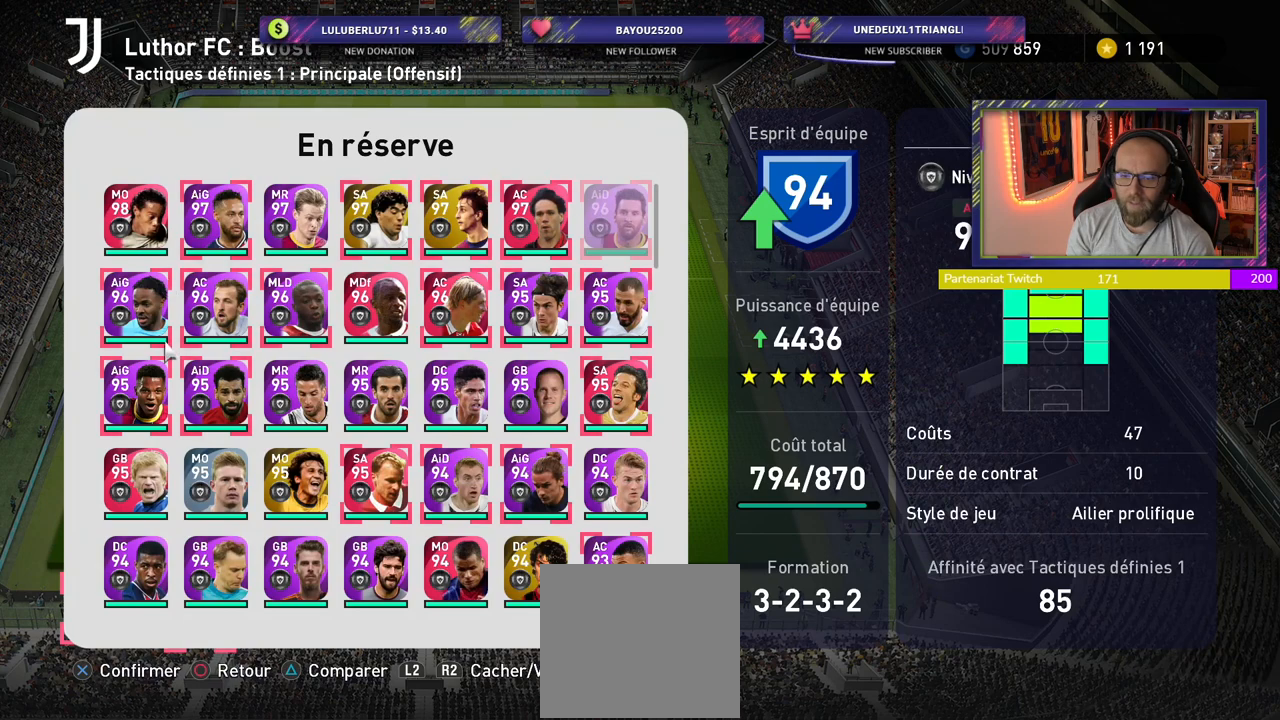
{"buttons": [], "left_stick": "center", "right_stick": "center", "events": []}
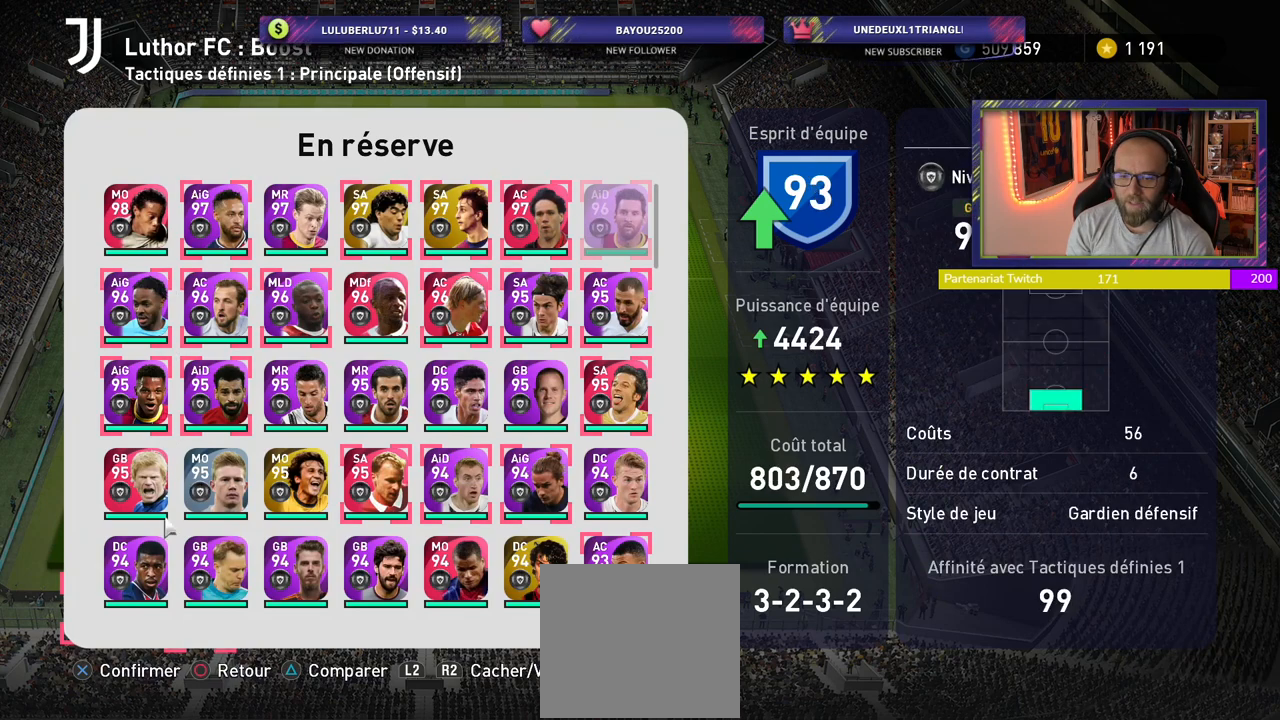
{"buttons": [], "left_stick": "center", "right_stick": "center", "events": []}
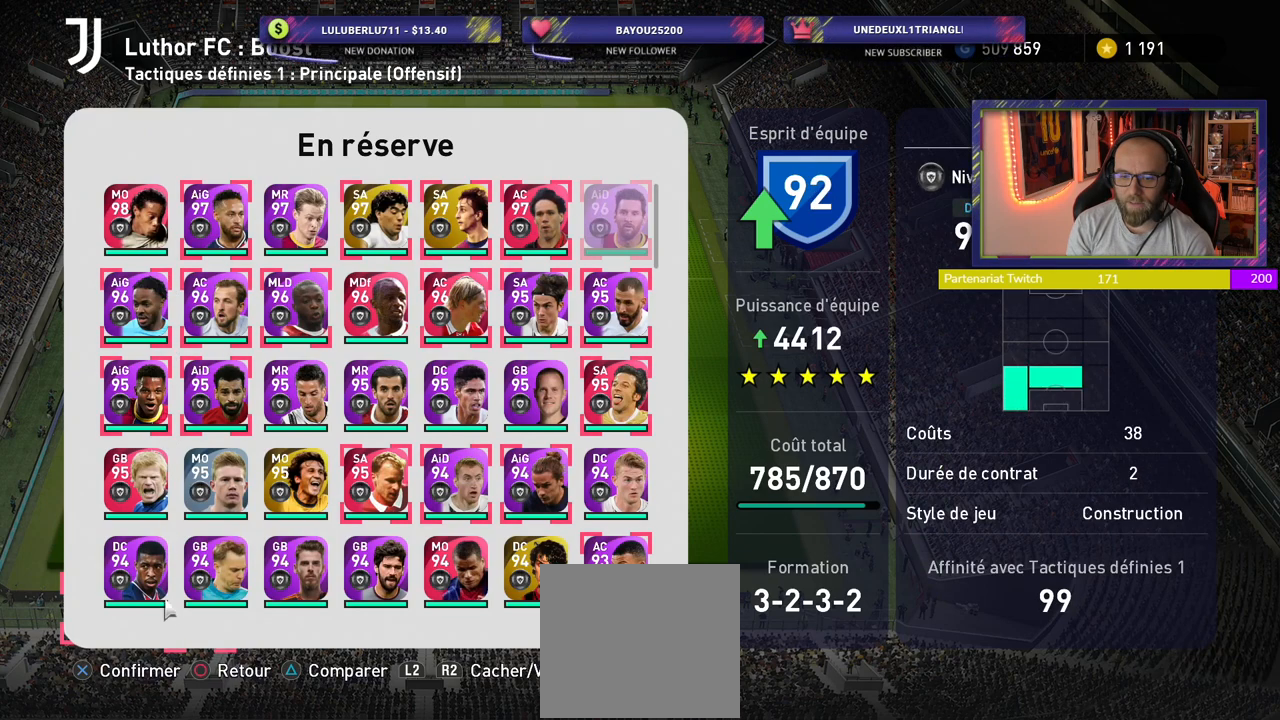
{"buttons": [], "left_stick": "center", "right_stick": "center", "events": [[220, "R2", "down"], [320, "R2", "up"]]}
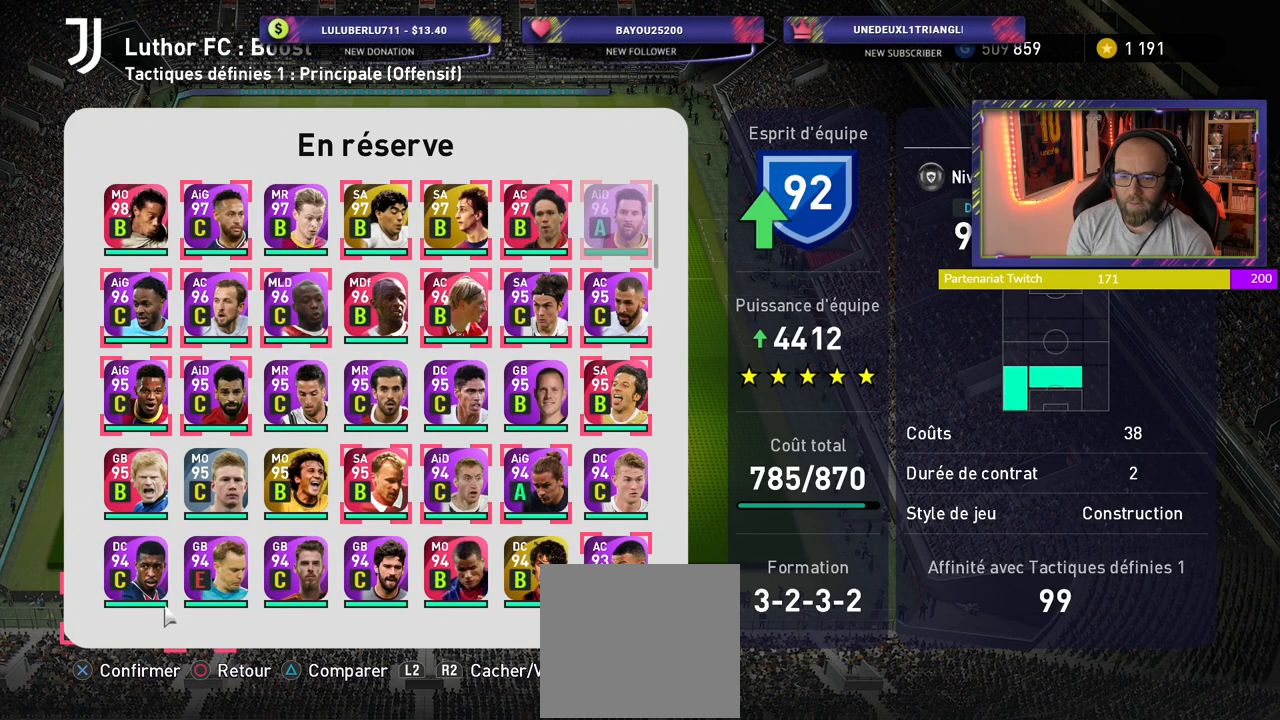
{"buttons": [], "left_stick": "center", "right_stick": "center", "events": []}
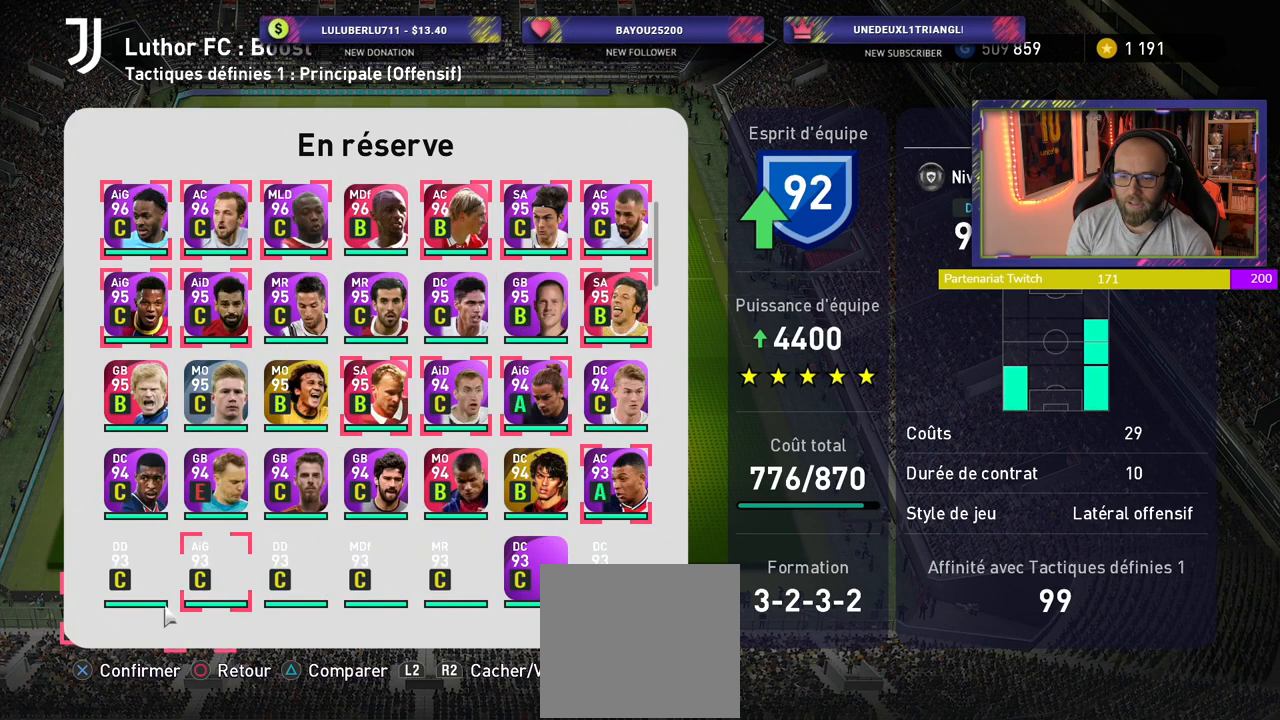
{"buttons": [], "left_stick": "center", "right_stick": "center", "events": []}
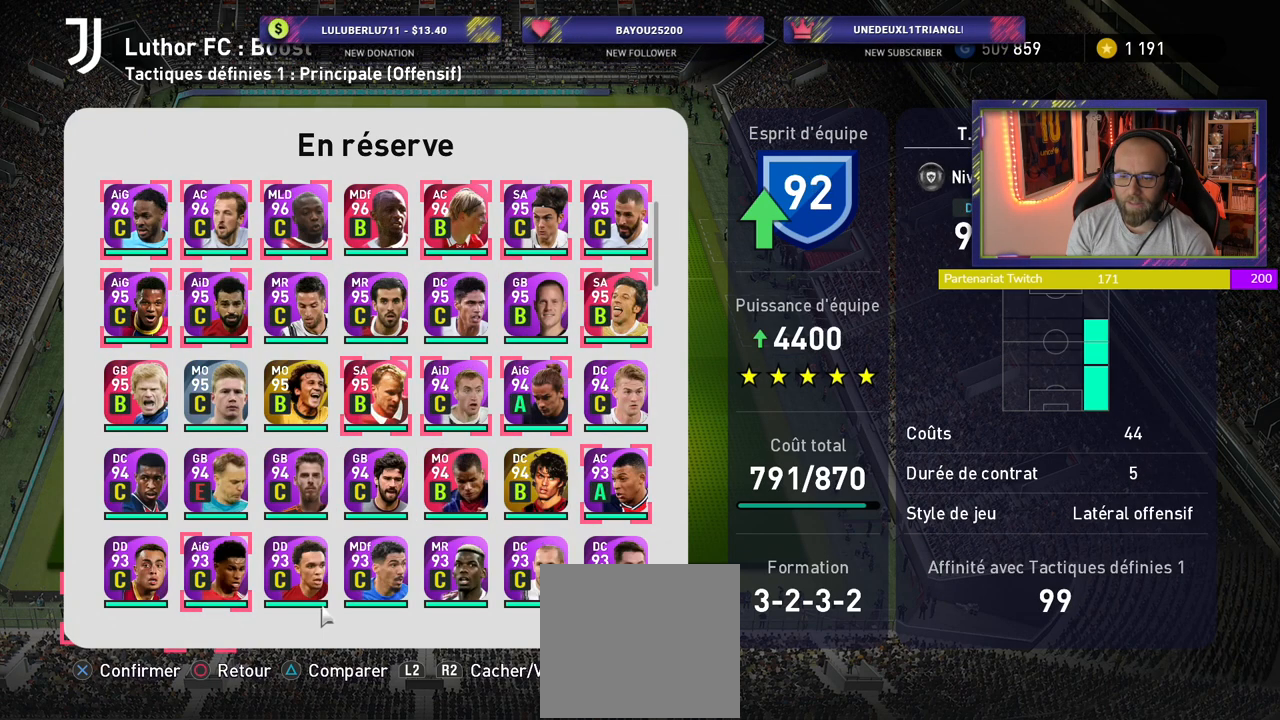
{"buttons": [], "left_stick": "center", "right_stick": "center", "events": []}
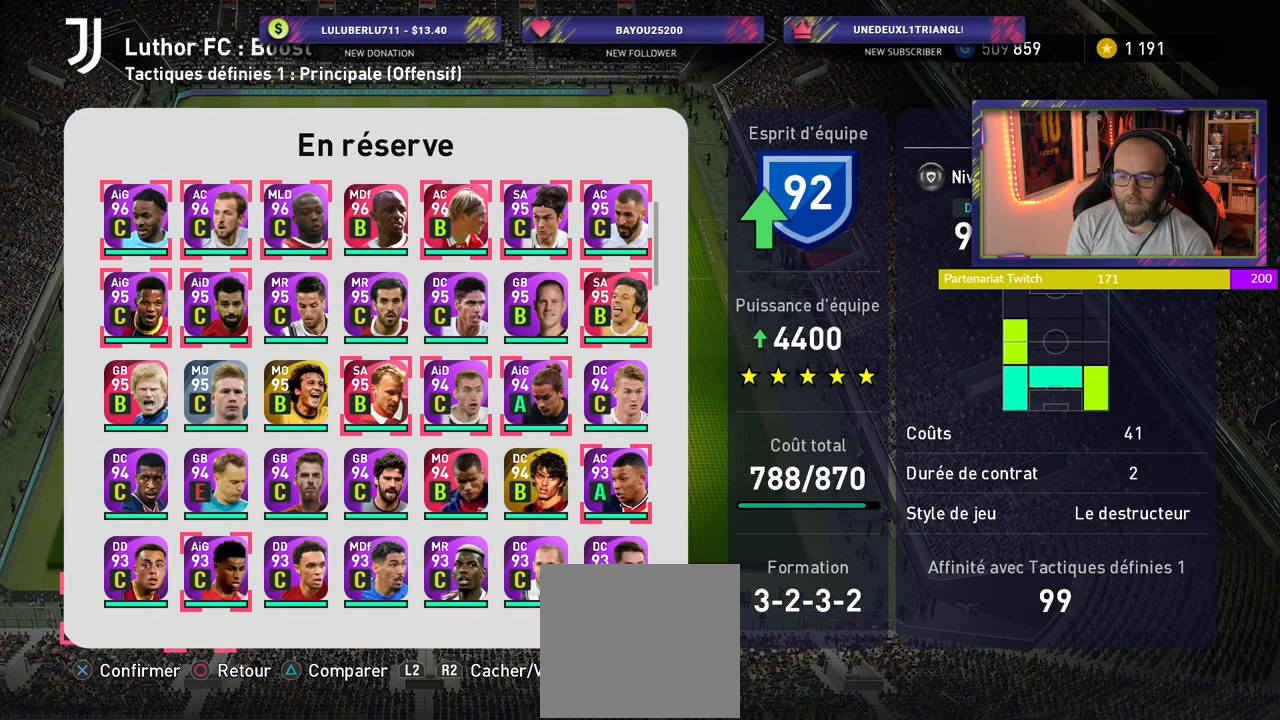
{"buttons": [], "left_stick": "center", "right_stick": "center", "events": []}
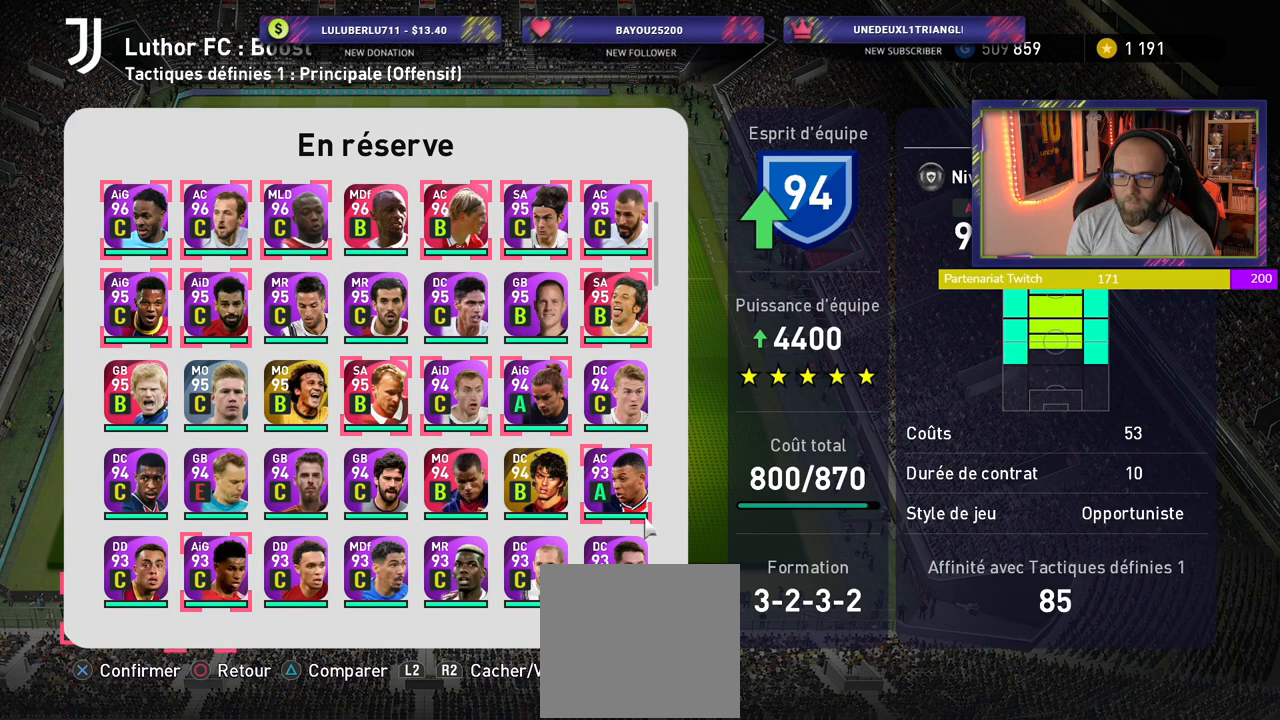
{"buttons": [], "left_stick": "center", "right_stick": "center", "events": [[60, "CROSS", "down"], [200, "CROSS", "up"]]}
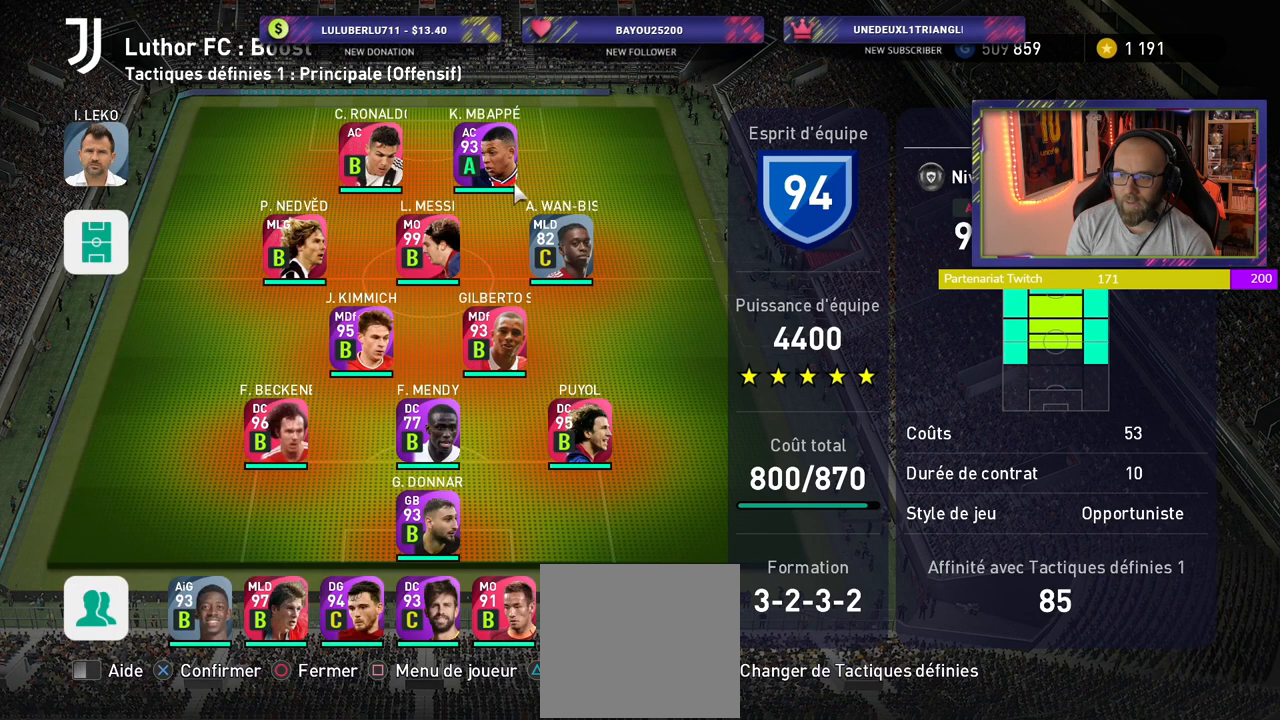
{"buttons": [], "left_stick": "center", "right_stick": "center", "events": [[140, "CIRCLE", "down"], [260, "CIRCLE", "up"]]}